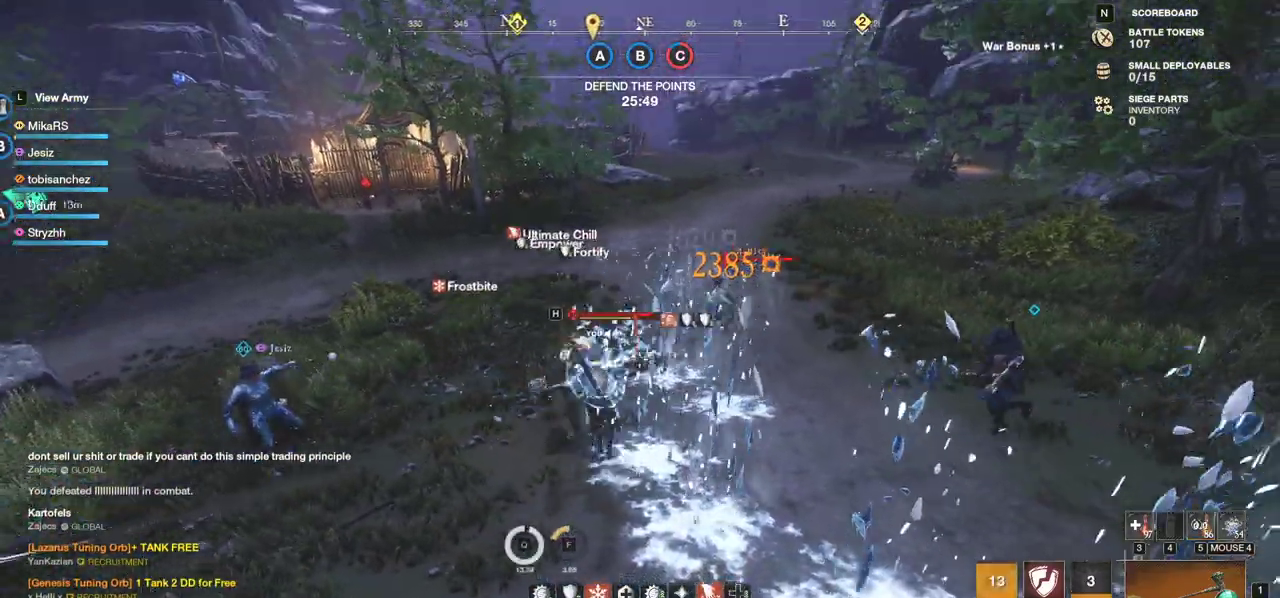
Gameplay with keyboard and mouse; each line is a JSON object with the keys and mouse buttons held at the frame after it. "events" lists presses ("down") and releases ("up") of "a", "ctrl", "d", "e", "f", "q", "r", "s", "shift", "space", "tab", "w", "mouse_left", "mouse_wheel", "mouse_right", "mouse_mb4" and "mouse_mb5" between this image and that frame as [ms after this image, input, new state], when the widget could be followed in between. "mouse_left", "mouse_wheel", "mouse_right", "mouse_mb4", "mouse_mb5" = the "left", "wheel", "right", "mb4", "mb5" buttons of the "mouse" list. No other keys are recorded. "wheel" means that the mouse wheel is clicked or scrolled. Mouse movement is not recorded.
{"keys": ["shift", "w"], "mouse": [], "events": [[117, "mouse_left", "up"], [150, "mouse_left", "down"], [267, "a", "down"], [283, "mouse_left", "up"], [417, "shift", "down"], [450, "a", "up"]]}
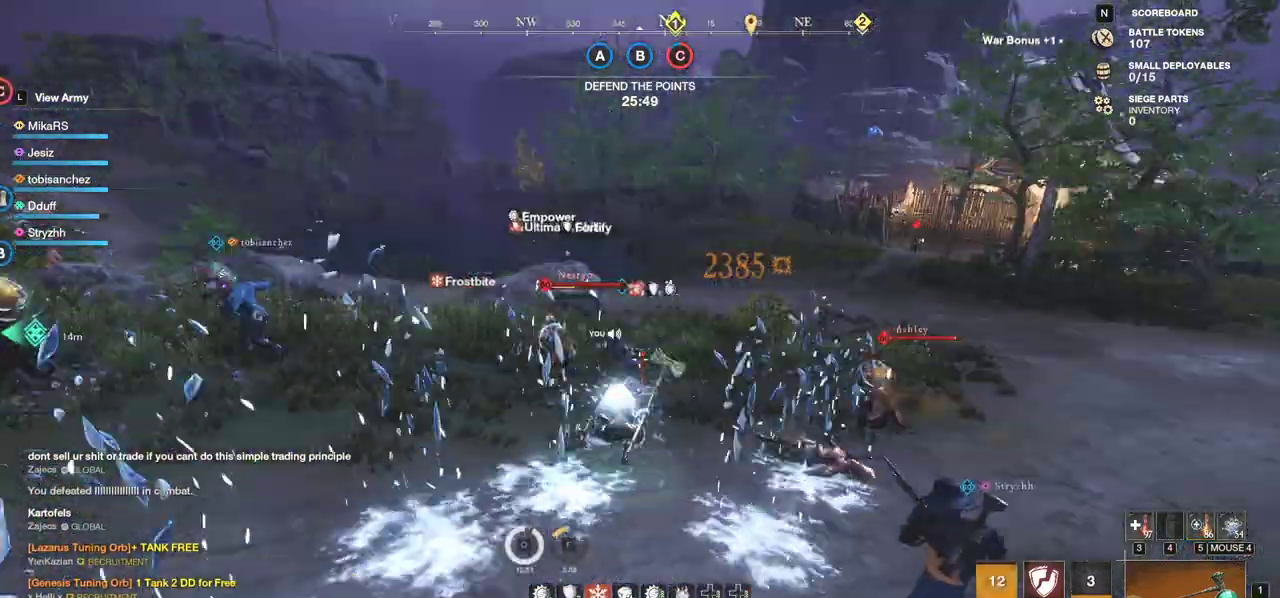
{"keys": ["w"], "mouse": [], "events": [[133, "shift", "up"], [183, "shift", "down"], [283, "shift", "up"], [350, "shift", "down"], [450, "shift", "up"]]}
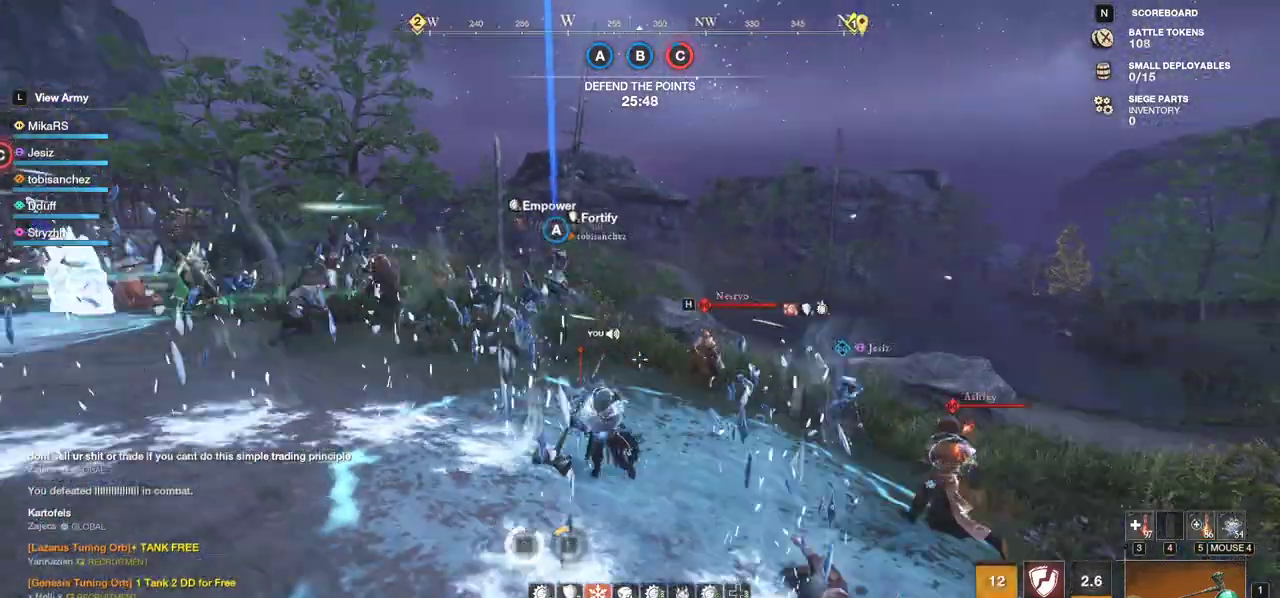
{"keys": ["w"], "mouse": [], "events": [[283, "mouse_wheel", "down"], [383, "mouse_wheel", "up"]]}
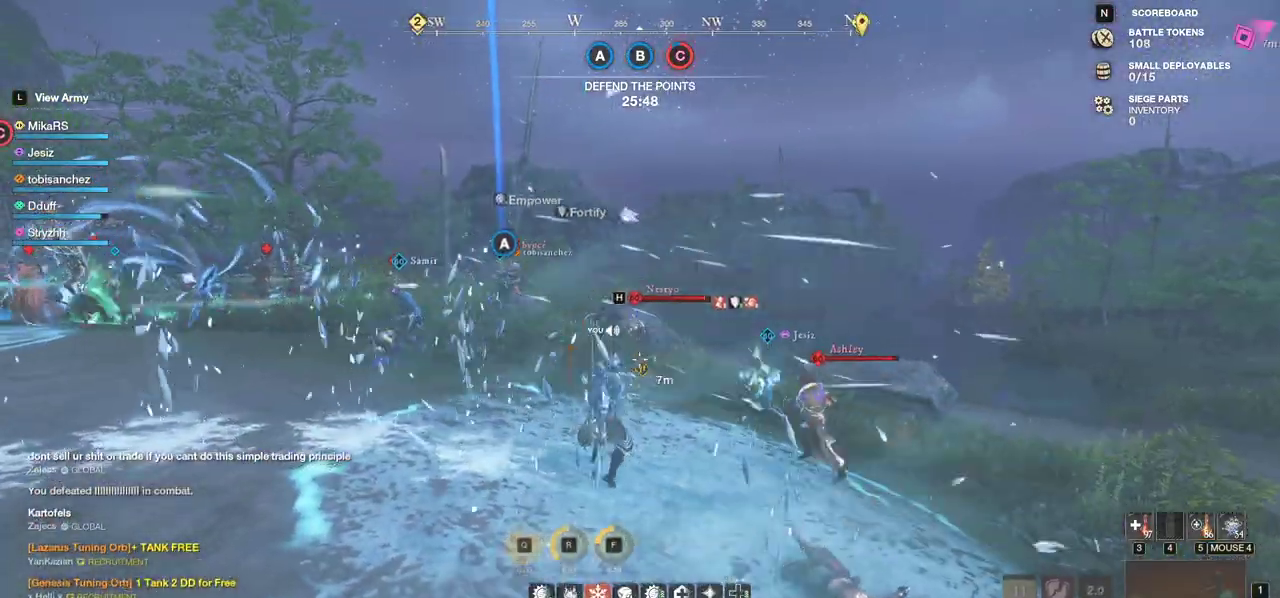
{"keys": ["w"], "mouse": [], "events": []}
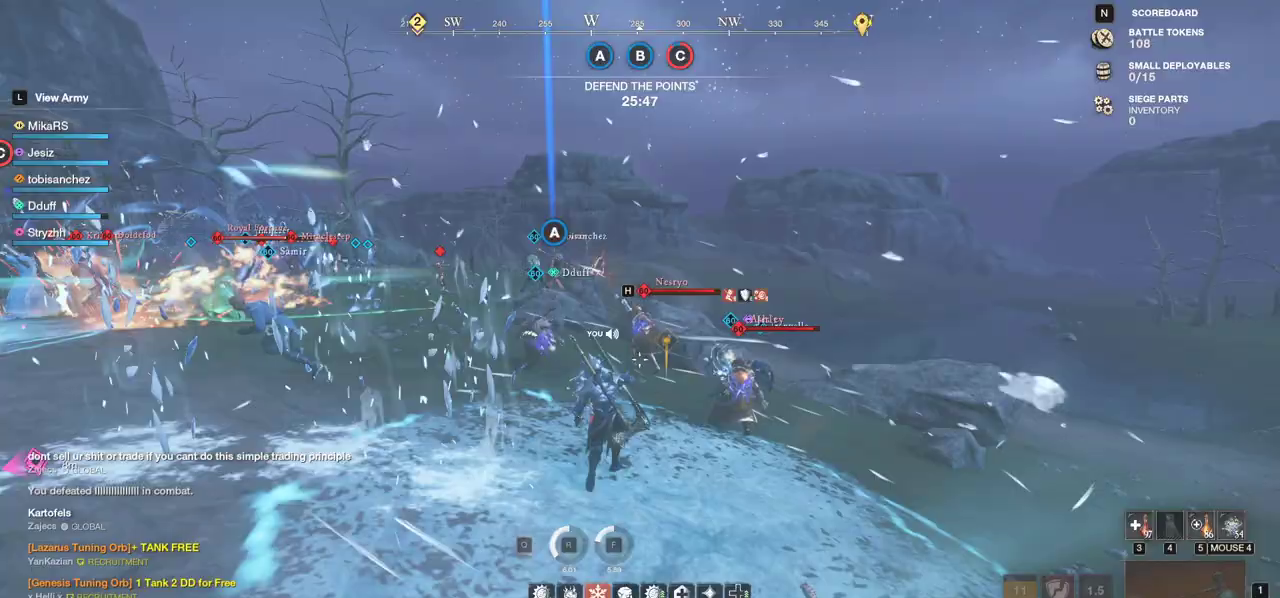
{"keys": ["w"], "mouse": [], "events": [[283, "shift", "down"], [433, "shift", "up"]]}
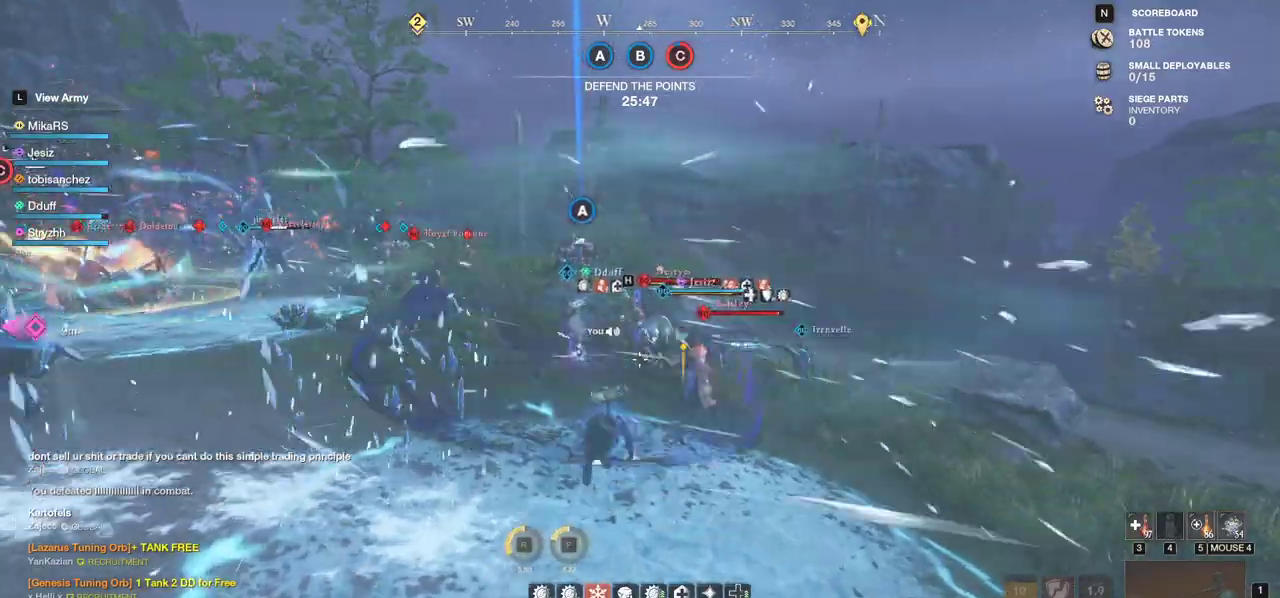
{"keys": ["shift", "w"], "mouse": [], "events": [[283, "shift", "down"], [433, "shift", "up"], [483, "shift", "down"]]}
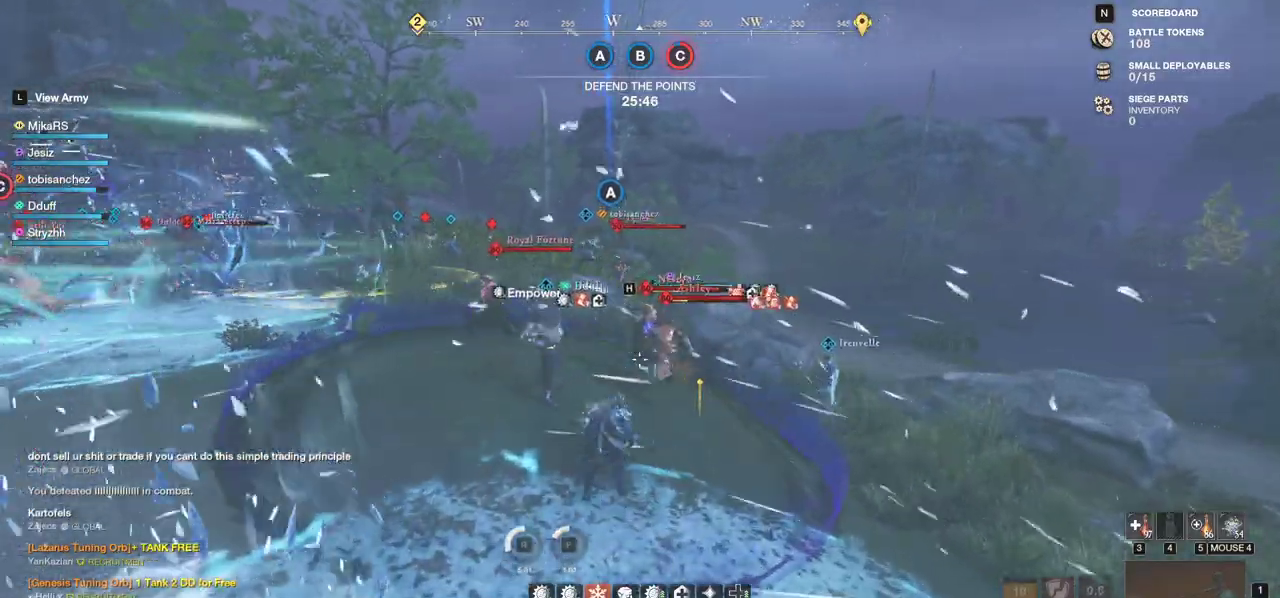
{"keys": [], "mouse": ["left"], "events": [[133, "shift", "up"], [350, "q", "down"], [483, "q", "up"], [500, "mouse_left", "down"], [500, "w", "up"]]}
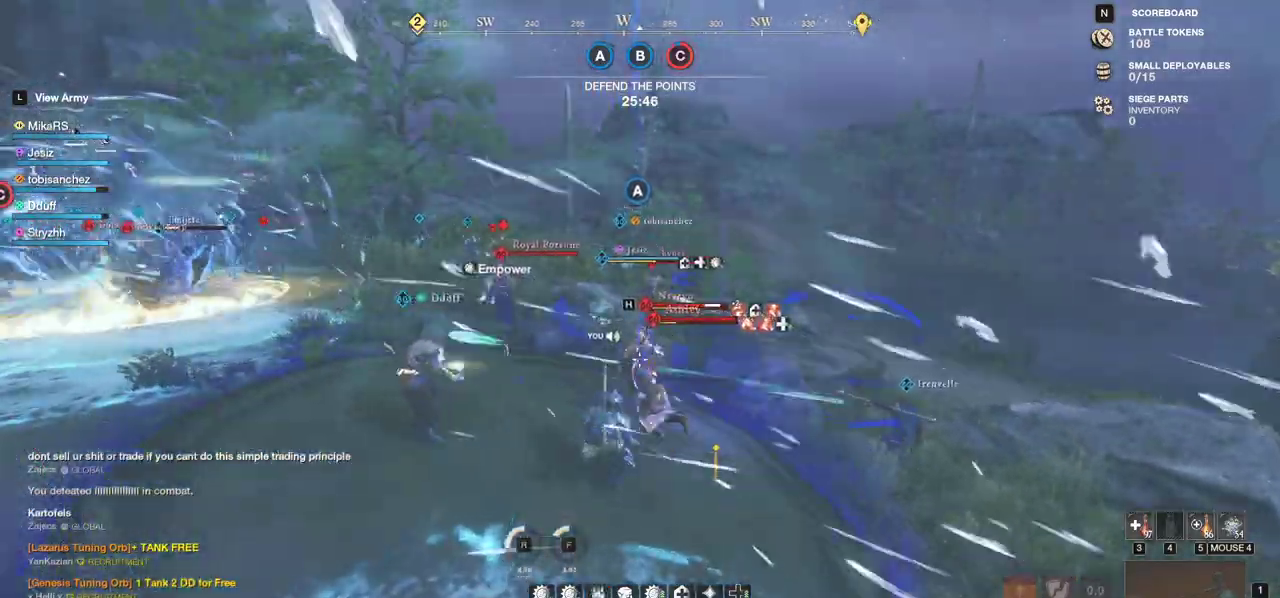
{"keys": ["q", "w"], "mouse": ["left"], "events": [[17, "w", "down"], [33, "q", "down"], [67, "mouse_left", "up"], [117, "w", "up"], [133, "q", "up"], [150, "mouse_left", "down"], [167, "q", "down"], [167, "w", "down"], [250, "mouse_left", "up"], [267, "q", "up"], [283, "w", "up"], [300, "mouse_left", "down"], [333, "q", "down"], [333, "w", "down"], [400, "mouse_left", "up"], [417, "q", "up"], [417, "w", "up"], [467, "q", "down"], [467, "w", "down"], [483, "mouse_left", "down"]]}
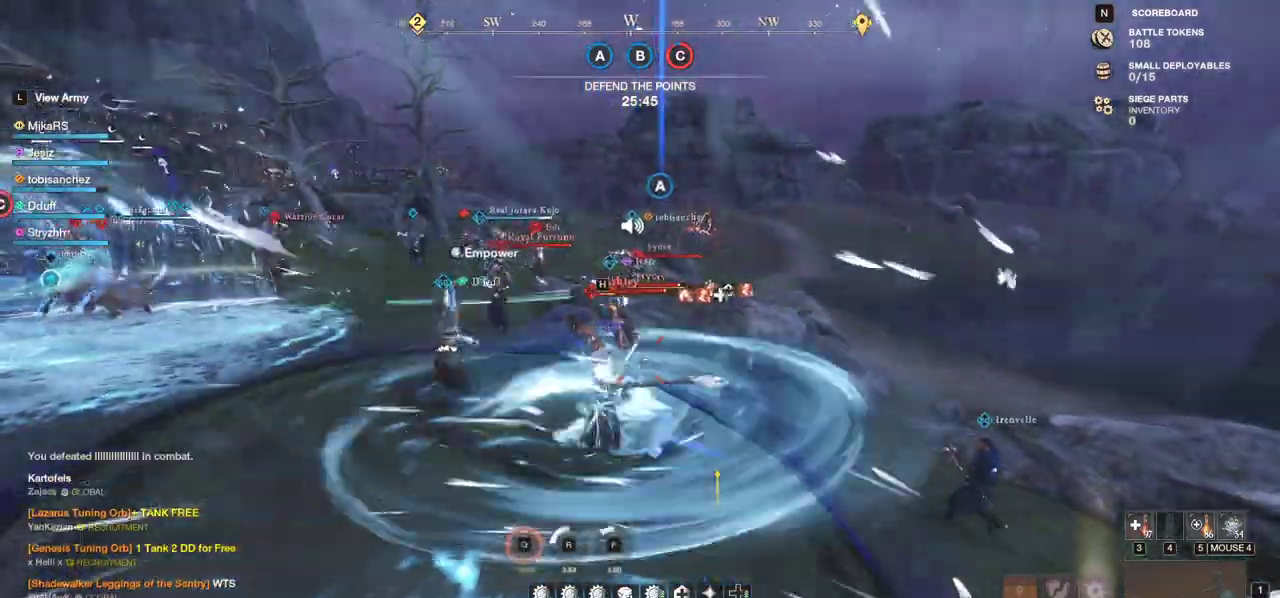
{"keys": ["w"], "mouse": ["left"], "events": [[50, "q", "up"], [67, "mouse_left", "up"], [67, "w", "up"], [117, "q", "down"], [117, "w", "down"], [150, "mouse_left", "down"], [200, "q", "up"], [200, "w", "up"], [250, "mouse_left", "up"], [267, "q", "down"], [267, "w", "down"], [317, "mouse_left", "down"], [350, "q", "up"], [367, "w", "up"], [400, "q", "down"], [417, "mouse_left", "up"], [417, "w", "down"], [483, "mouse_left", "down"], [500, "q", "up"]]}
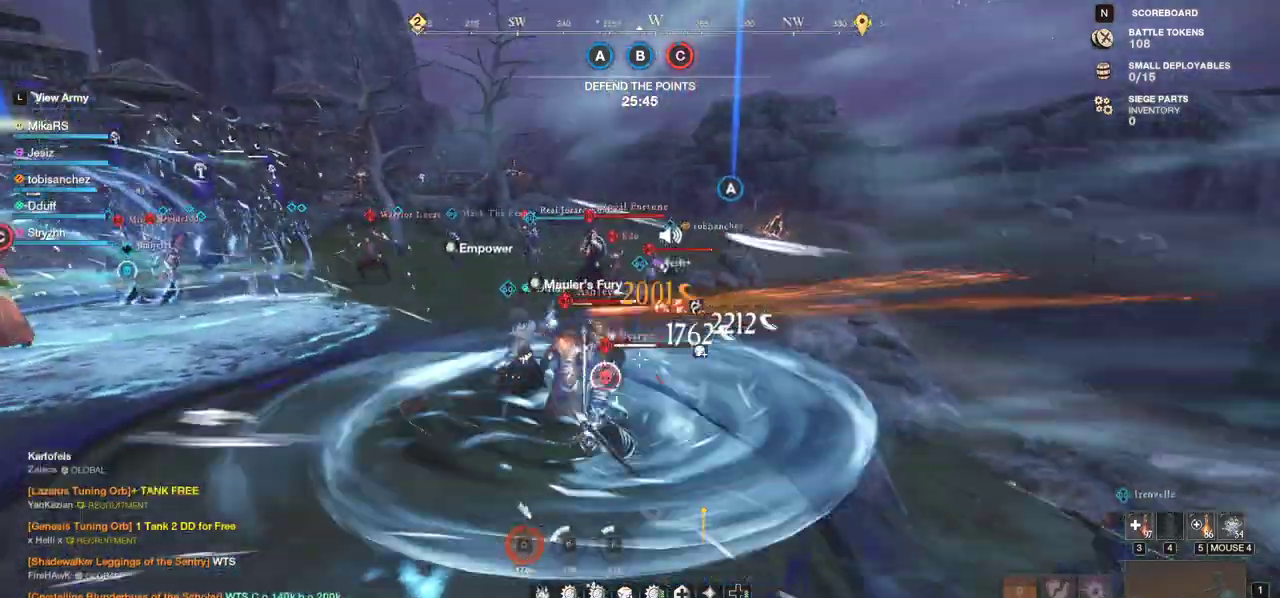
{"keys": ["w"], "mouse": ["left"], "events": [[17, "w", "up"], [50, "w", "down"], [83, "mouse_left", "up"], [167, "mouse_left", "down"], [267, "mouse_left", "up"], [333, "mouse_left", "down"], [433, "mouse_left", "up"], [500, "mouse_left", "down"]]}
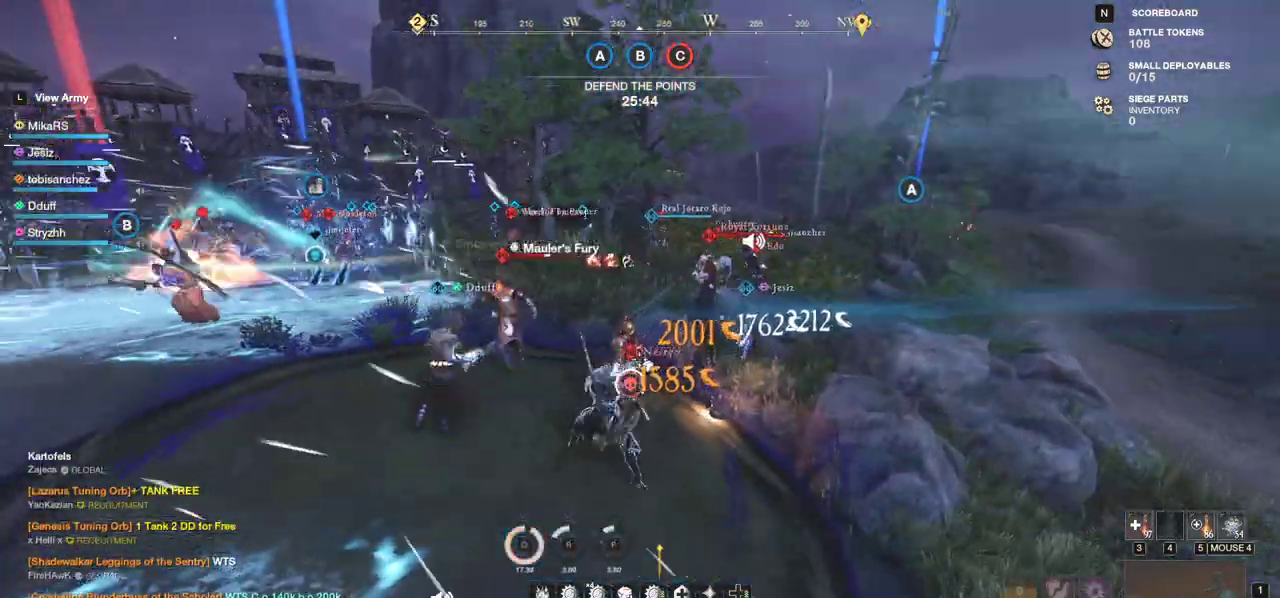
{"keys": ["w"], "mouse": [], "events": [[100, "mouse_left", "up"], [100, "w", "up"], [183, "mouse_left", "down"], [250, "d", "down"], [283, "mouse_left", "up"], [300, "w", "down"], [350, "mouse_left", "down"], [433, "mouse_left", "up"], [467, "d", "up"]]}
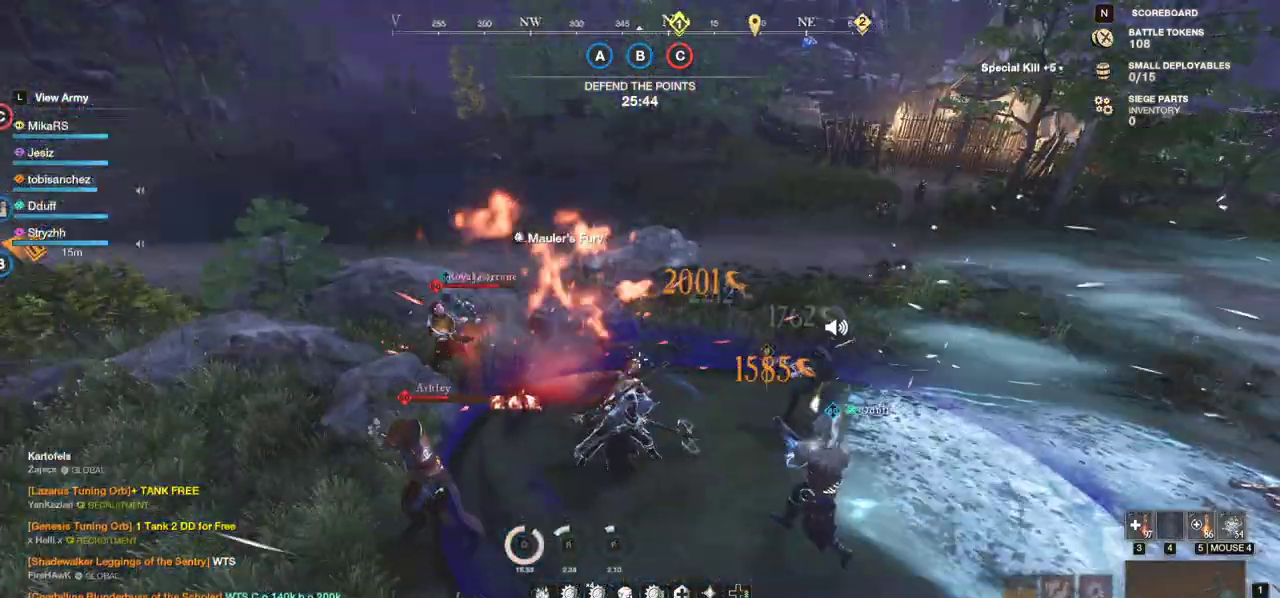
{"keys": ["w"], "mouse": [], "events": [[17, "mouse_left", "down"], [100, "mouse_left", "up"], [167, "mouse_left", "down"], [250, "mouse_left", "up"], [333, "shift", "down"], [433, "shift", "up"]]}
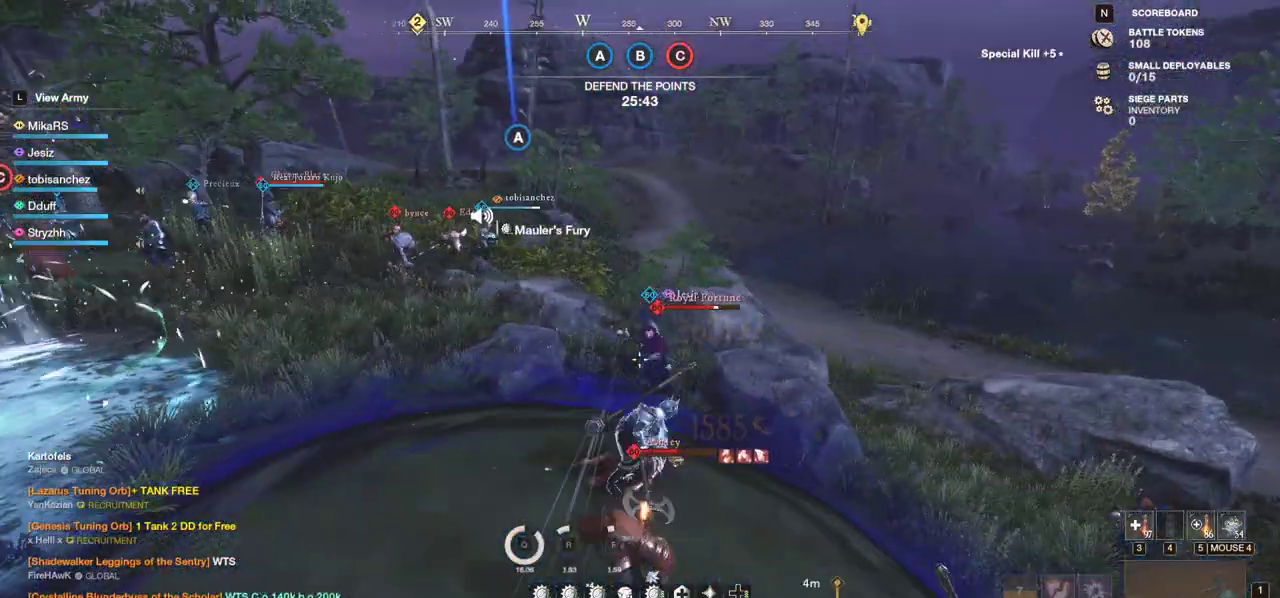
{"keys": ["w"], "mouse": [], "events": [[150, "mouse_wheel", "down"], [250, "mouse_wheel", "up"]]}
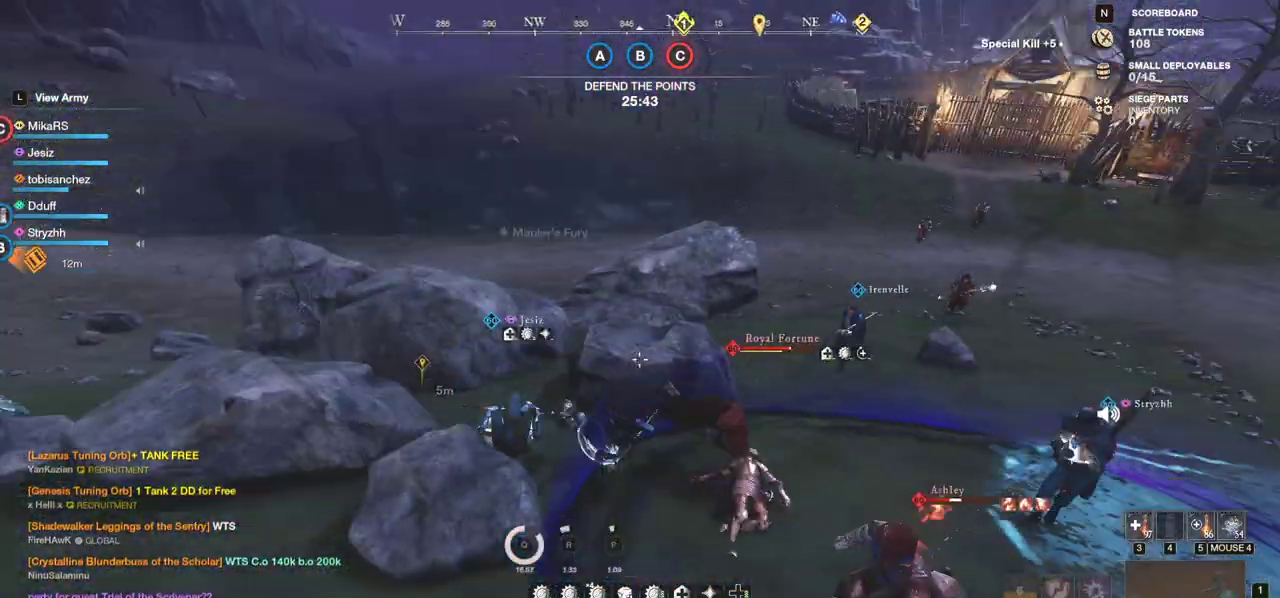
{"keys": ["w"], "mouse": [], "events": [[50, "mouse_left", "down"], [150, "mouse_left", "up"], [317, "shift", "down"], [467, "shift", "up"]]}
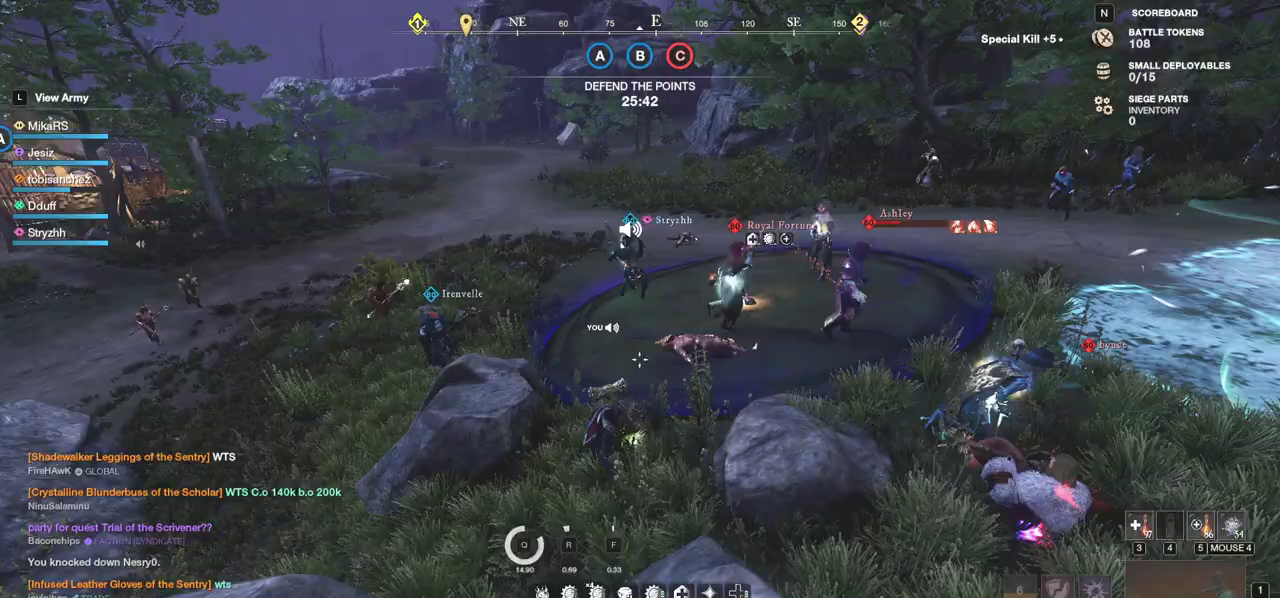
{"keys": ["d", "w"], "mouse": [], "events": [[483, "d", "down"]]}
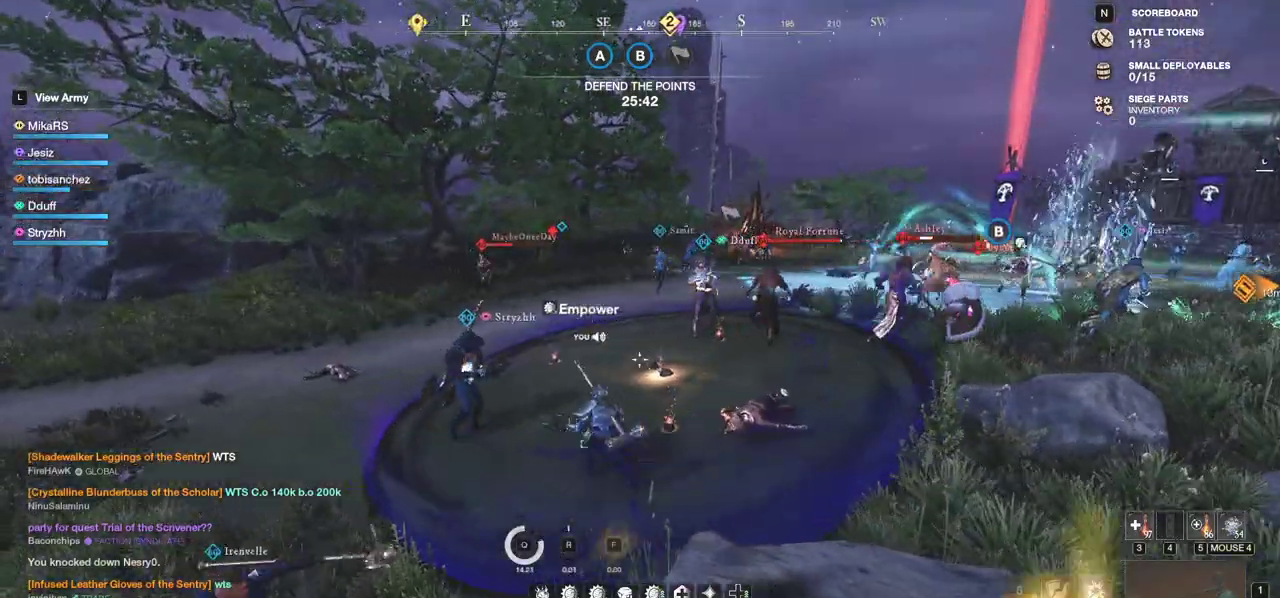
{"keys": ["w"], "mouse": ["wheel"], "events": [[250, "d", "up"], [417, "mouse_wheel", "down"]]}
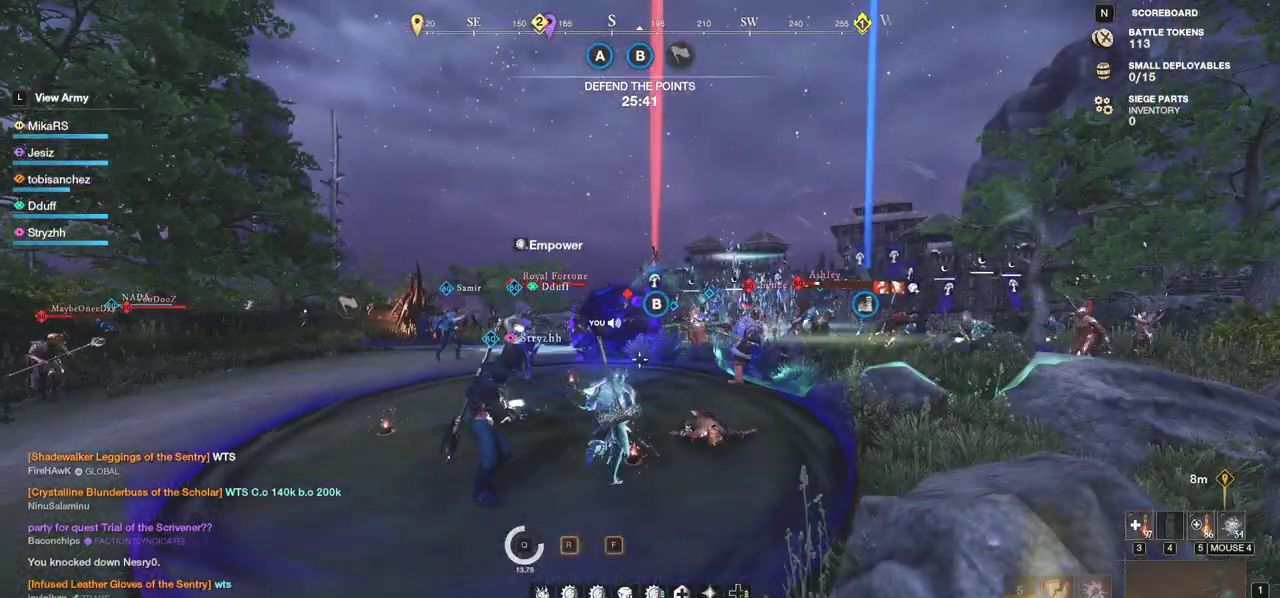
{"keys": ["d", "w"], "mouse": [], "events": [[50, "mouse_wheel", "up"], [150, "d", "down"]]}
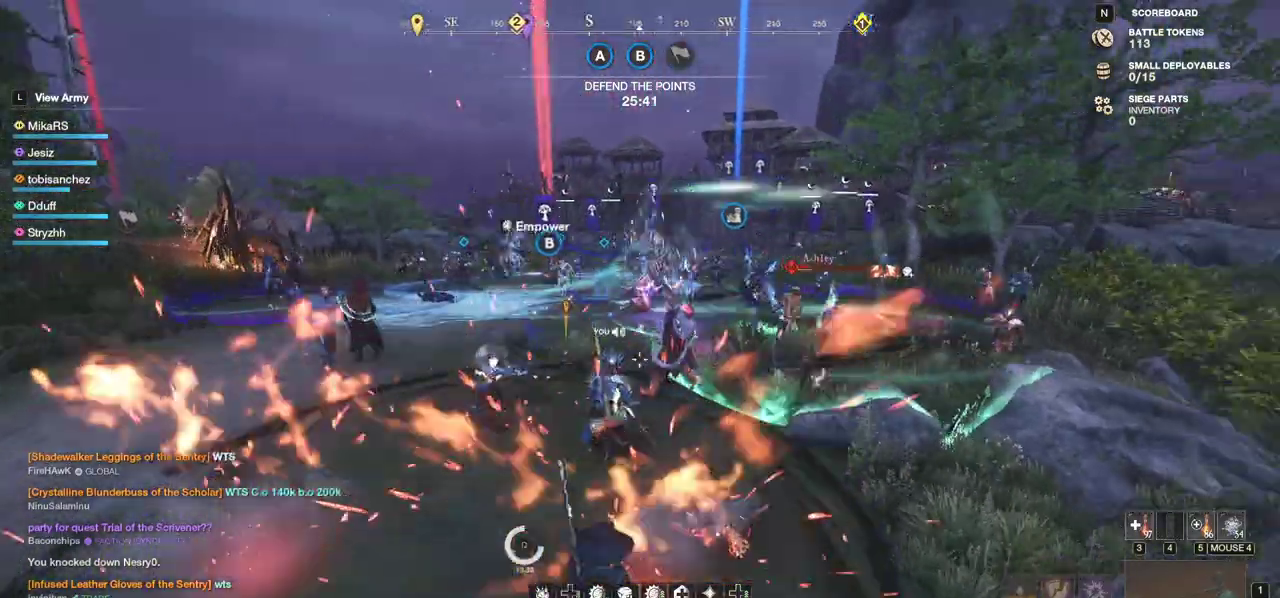
{"keys": ["w"], "mouse": [], "events": [[33, "d", "up"], [100, "f", "down"], [200, "f", "up"], [350, "f", "down"], [450, "f", "up"]]}